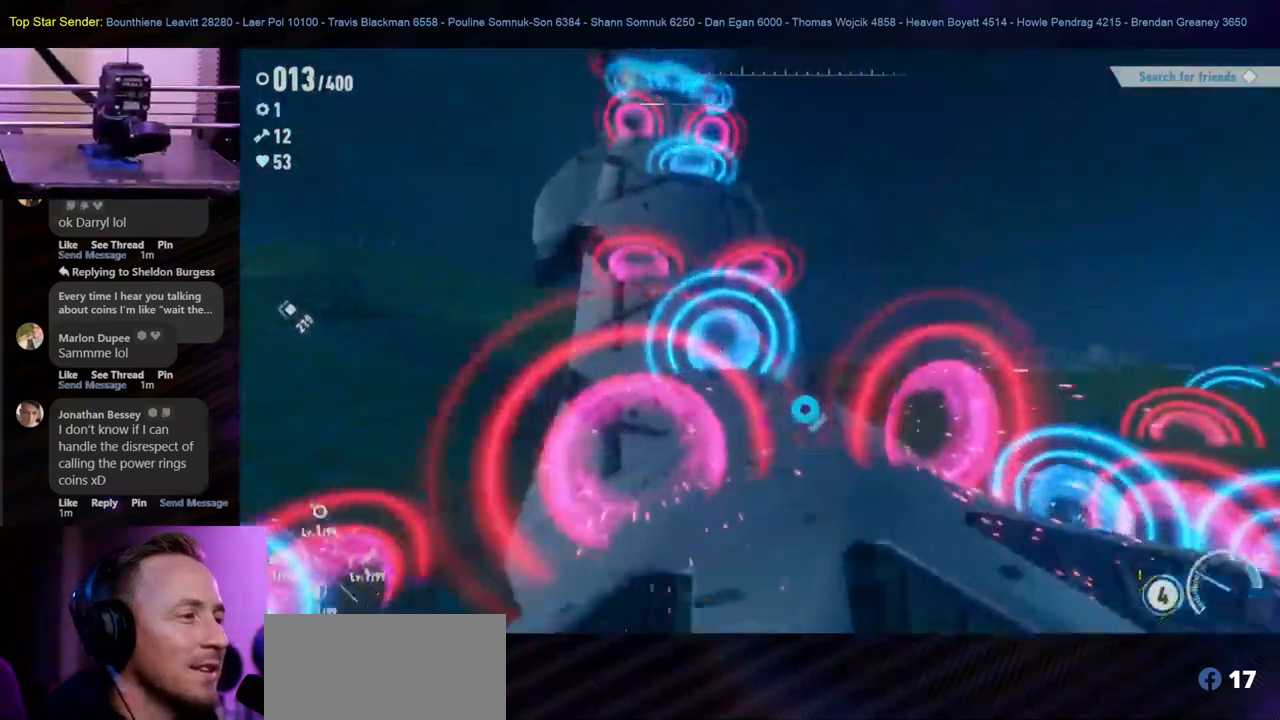
Gameplay with a controller (Nintendo layout); each line is a JSON object with the inputs held at the frame after it. "events" lists button and stick changes between this image and that frame as [ms after this image, input, new state], when the widget could be followed in between. Not read: HOME L2 L3 R1 R2 R3.
{"buttons": [], "left_stick": "up", "right_stick": "up", "events": [[167, "L1", "down"], [200, "right_stick", "up-left"], [233, "L1", "up"], [433, "right_stick", "up"]]}
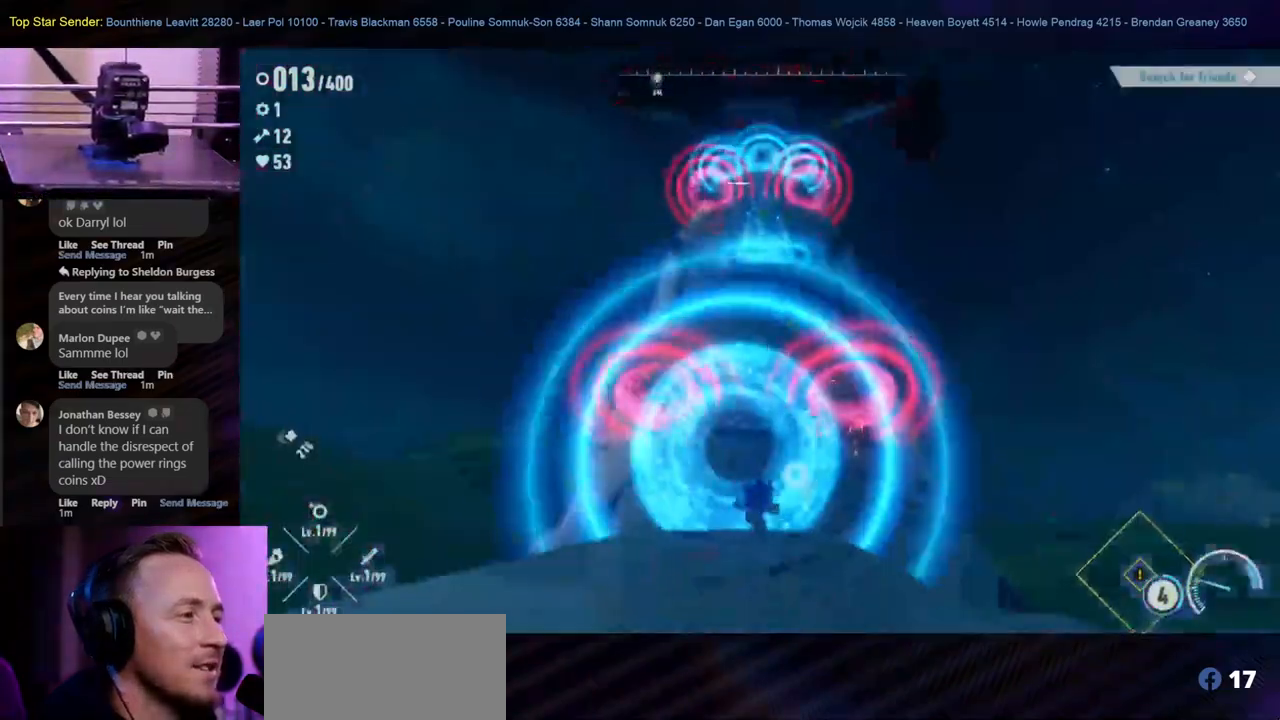
{"buttons": [], "left_stick": "up", "right_stick": "up", "events": []}
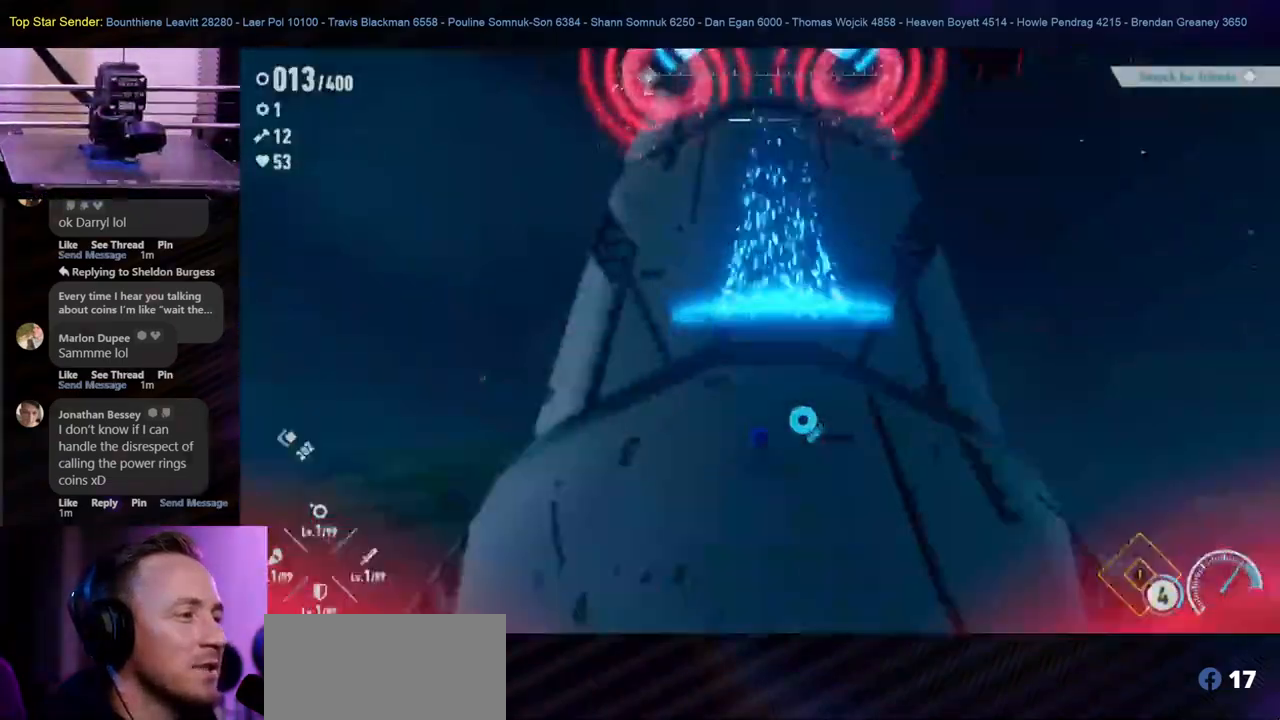
{"buttons": [], "left_stick": "up", "right_stick": "up"}
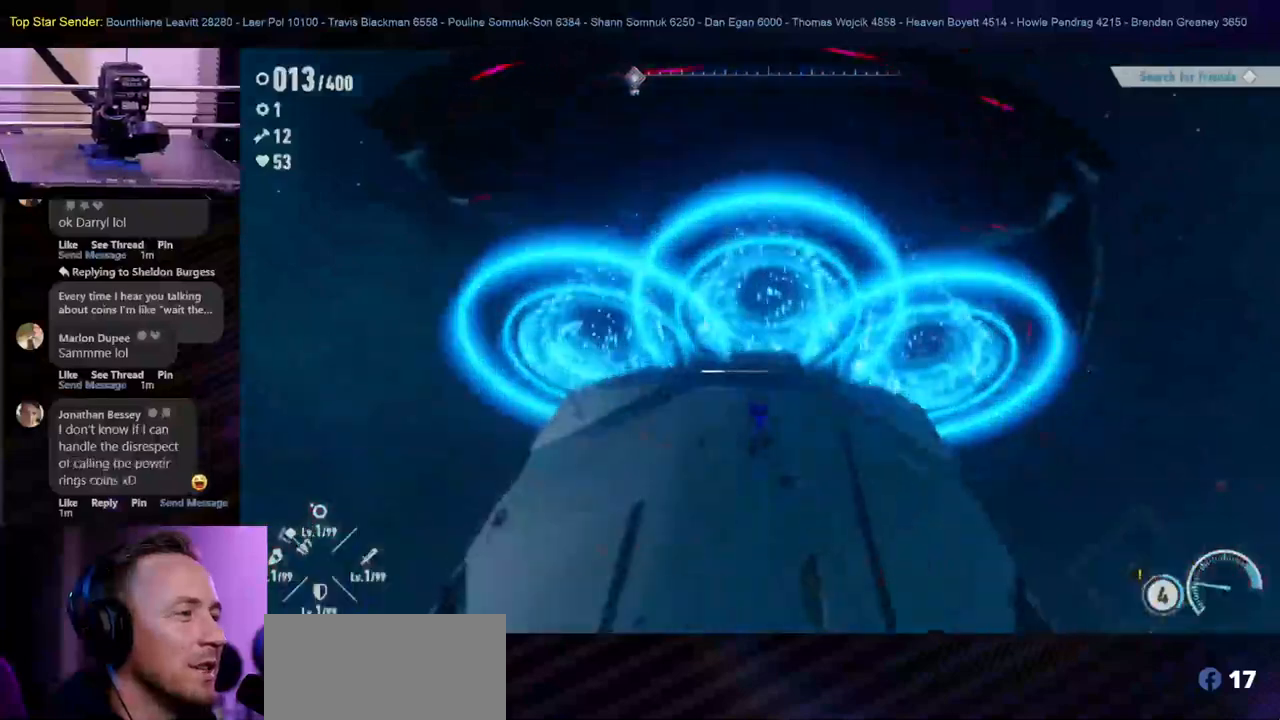
{"buttons": [], "left_stick": "up", "right_stick": "up", "events": []}